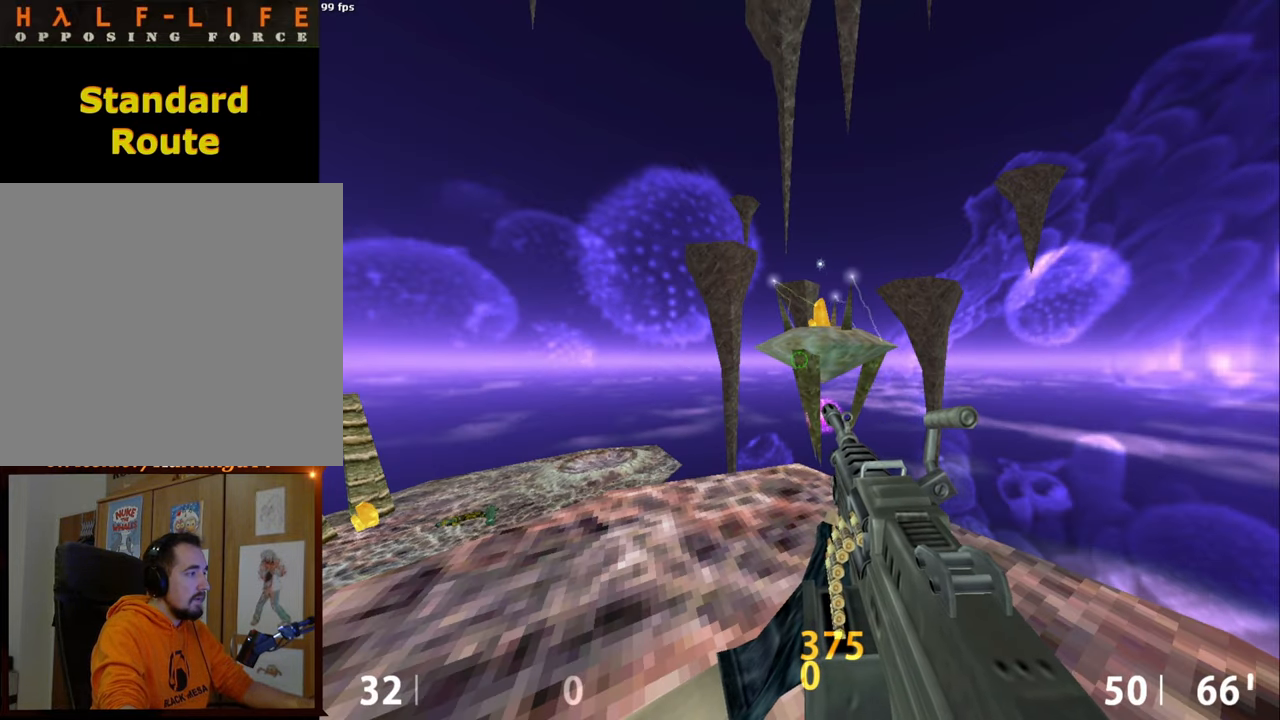
Gameplay with keyboard and mouse; each line is a JSON object with the keys and mouse buttons held at the frame after it. "events" lists presses ("down") and releases ("up") of "a", "caps_lock", "ctrl", "d", "e", "escape", "f1", "f10", "f11", "f12", "f2", "f3", "f4", "f5", "f6", "f7", "f8", "f9", "q", "s", "shift", "space", "tab", "w", "mouse_left", "mouse_middle", "mouse_right", "mouse_mb4", "mouse_mb5", "mouse_wheel_up" and "mouse_wheel_down" between this image and that frame as [ms after this image, input, new state], when the widget could be followed in between. "mouse_left", "mouse_middle", "mouse_right", "mouse_mb4", "mouse_mb5", "mouse_wheel_up", "mouse_wheel_down" = the "left", "middle", "right", "mb4", "mb5", "wheel_up", "wheel_down" buttons of the "mouse" list. No other keys are recorded. Mouse movement is not recorded.
{"keys": ["w"], "mouse": [], "events": [[484, "w", "down"]]}
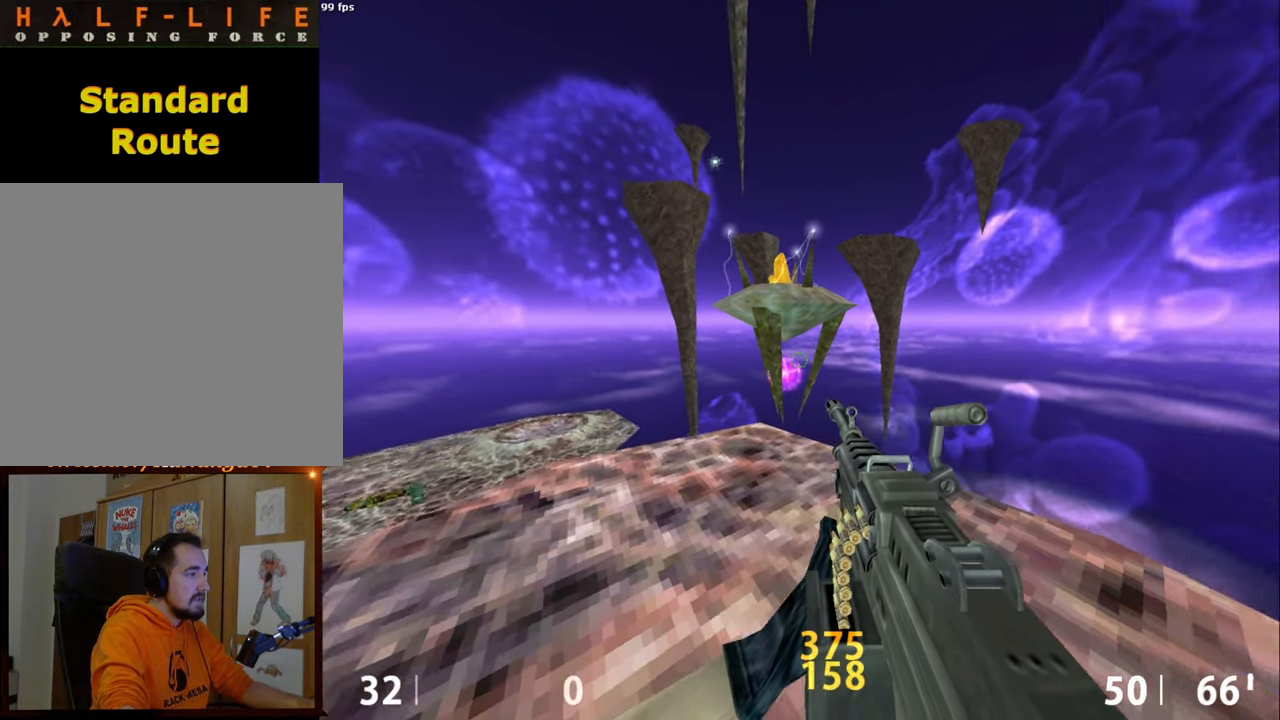
{"keys": ["a"], "mouse": ["wheel_down"], "events": [[84, "a", "down"], [400, "mouse_wheel_down", "down"], [450, "w", "up"]]}
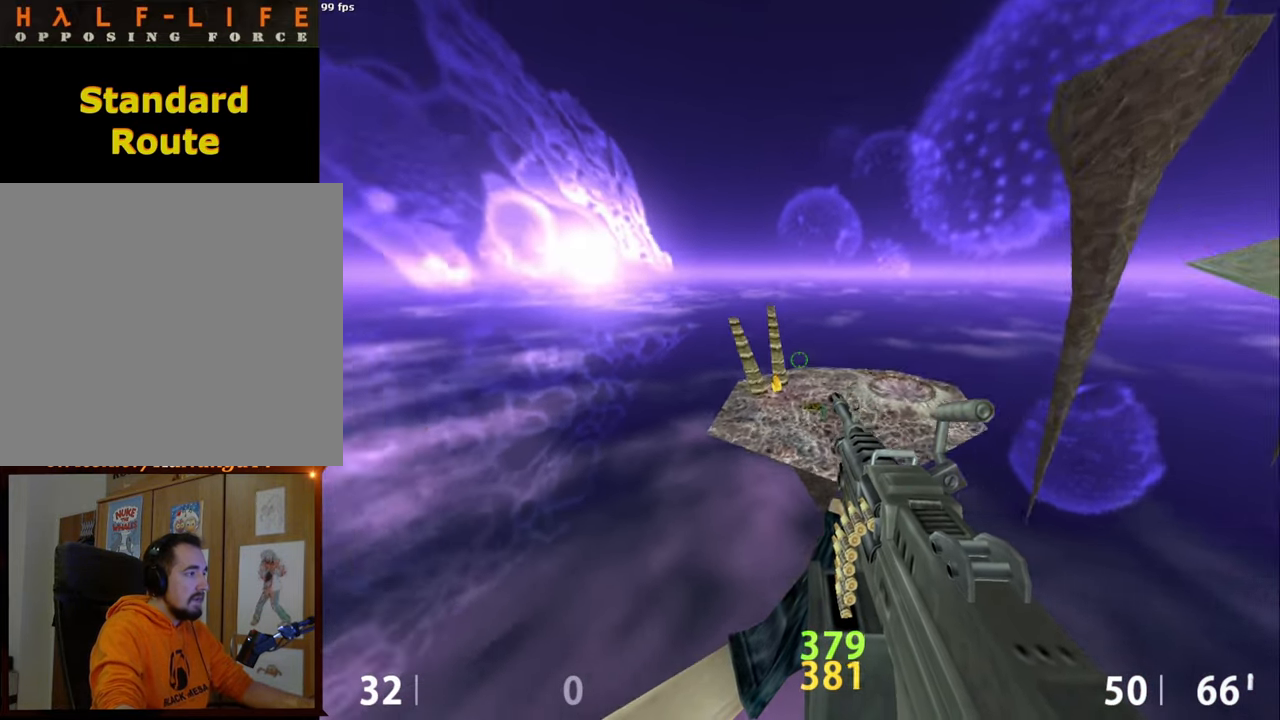
{"keys": ["d"], "mouse": [], "events": [[34, "mouse_wheel_down", "up"], [417, "a", "up"], [467, "d", "down"]]}
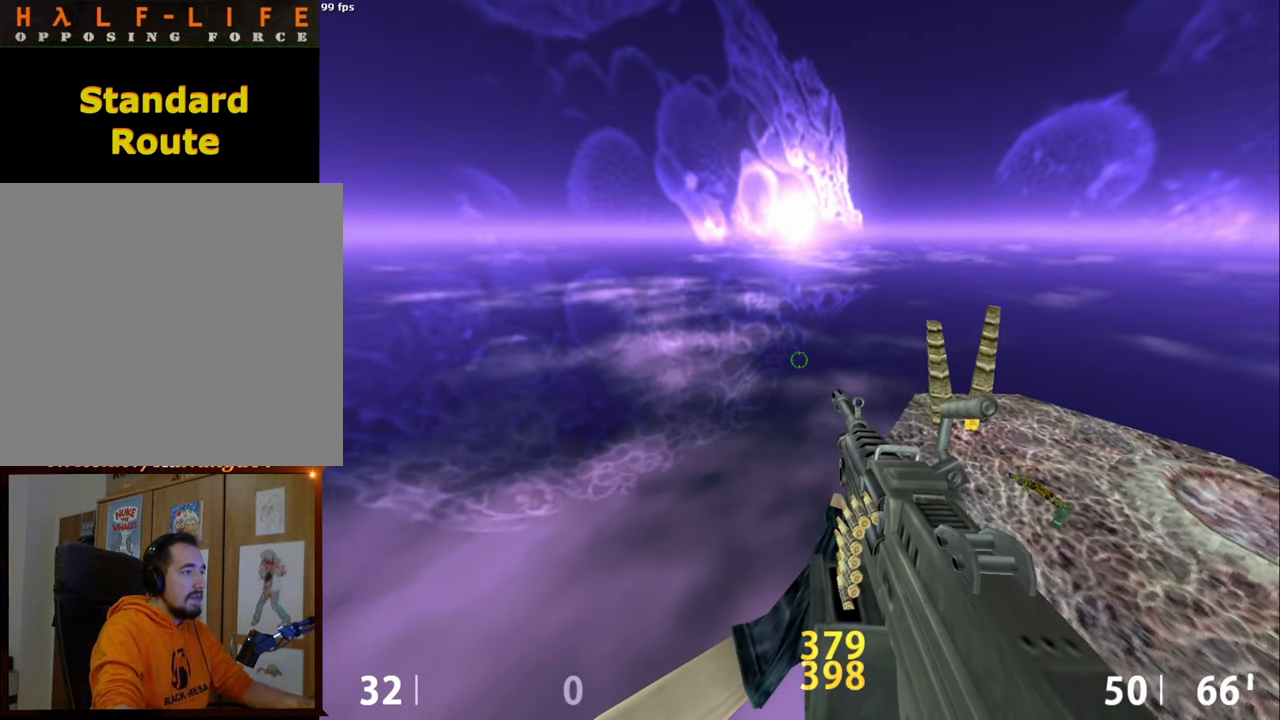
{"keys": ["d"], "mouse": [], "events": []}
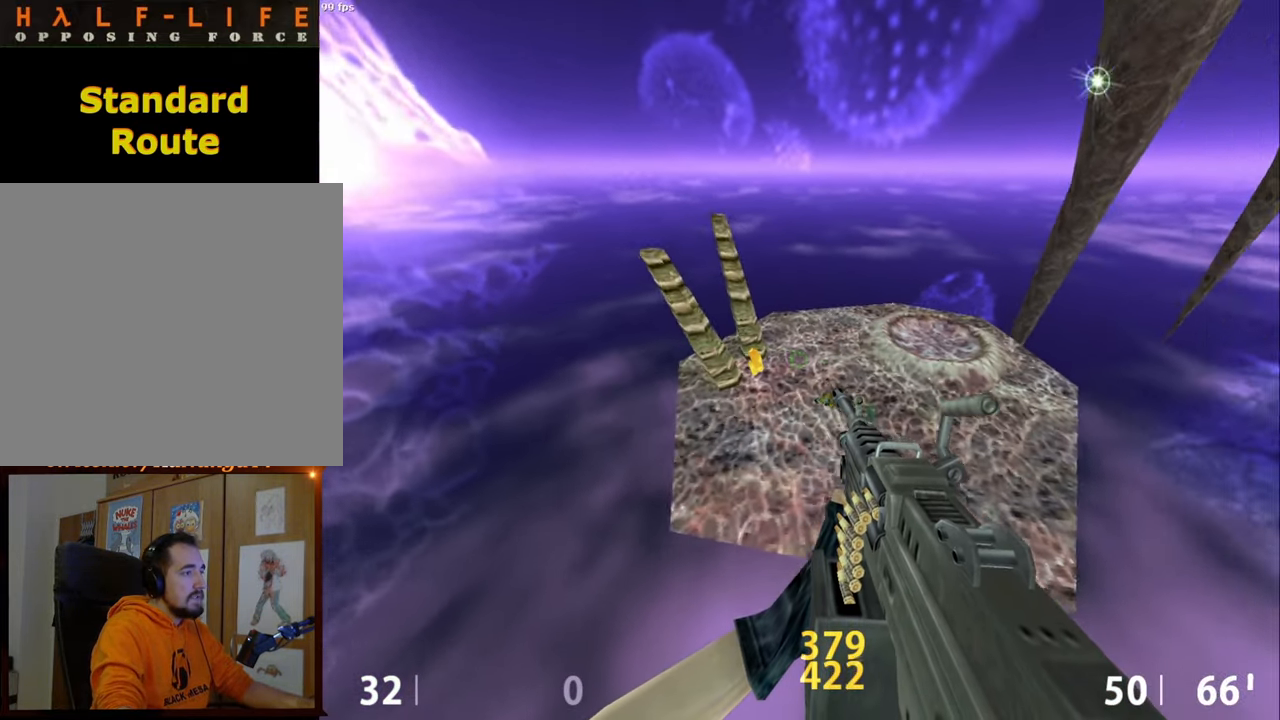
{"keys": [], "mouse": [], "events": [[400, "d", "up"]]}
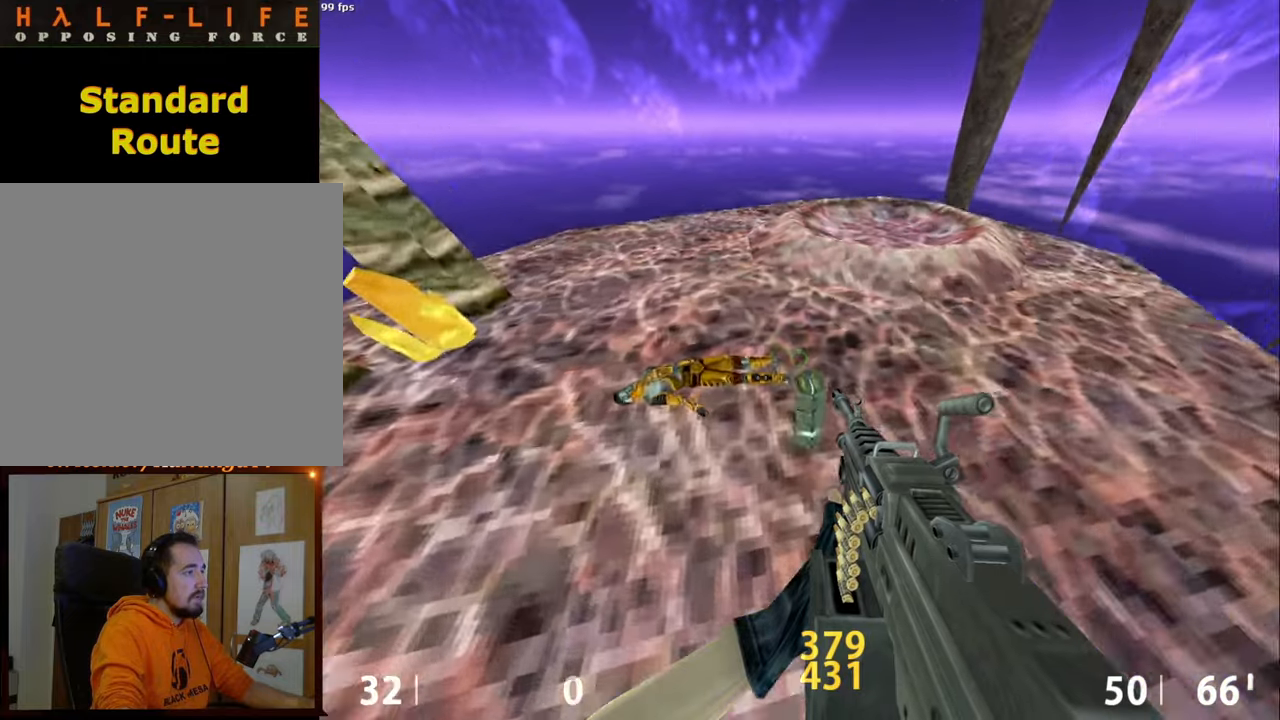
{"keys": [], "mouse": [], "events": [[84, "e", "down"], [317, "e", "up"]]}
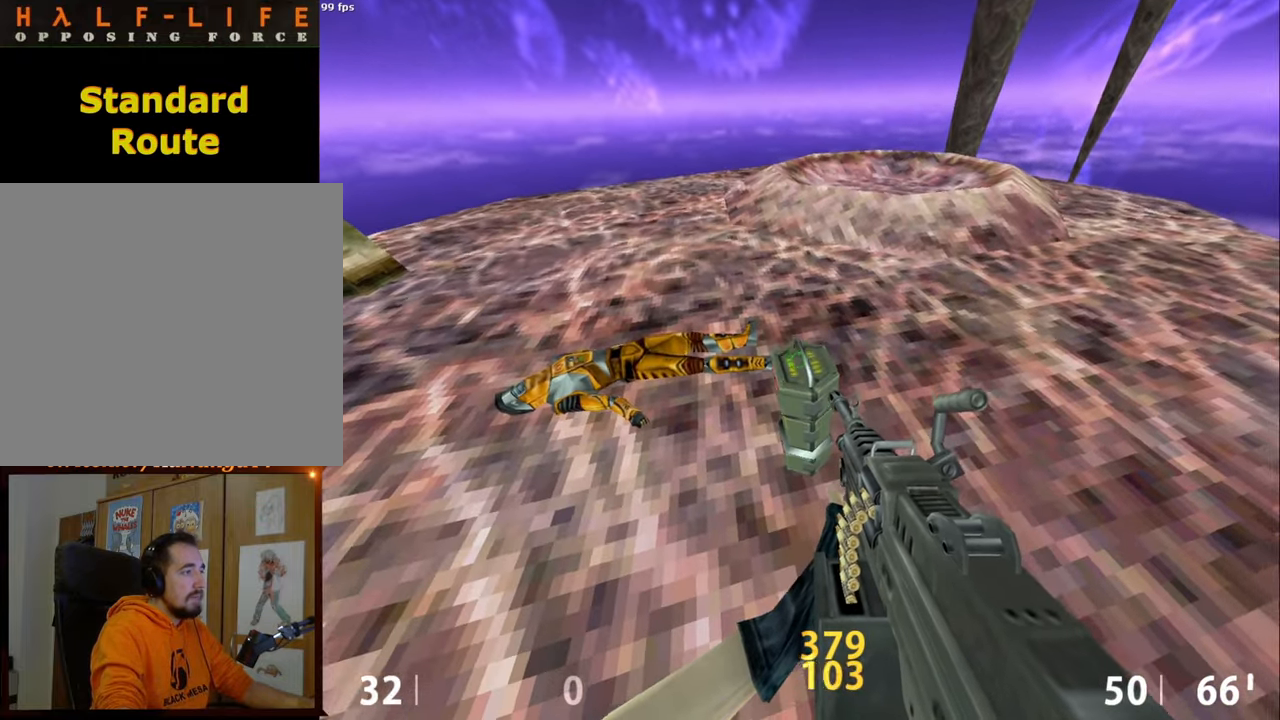
{"keys": ["e"], "mouse": [], "events": [[17, "w", "down"], [50, "w", "up"], [150, "e", "down"], [250, "e", "up"], [350, "e", "down"], [434, "e", "up"], [484, "e", "down"]]}
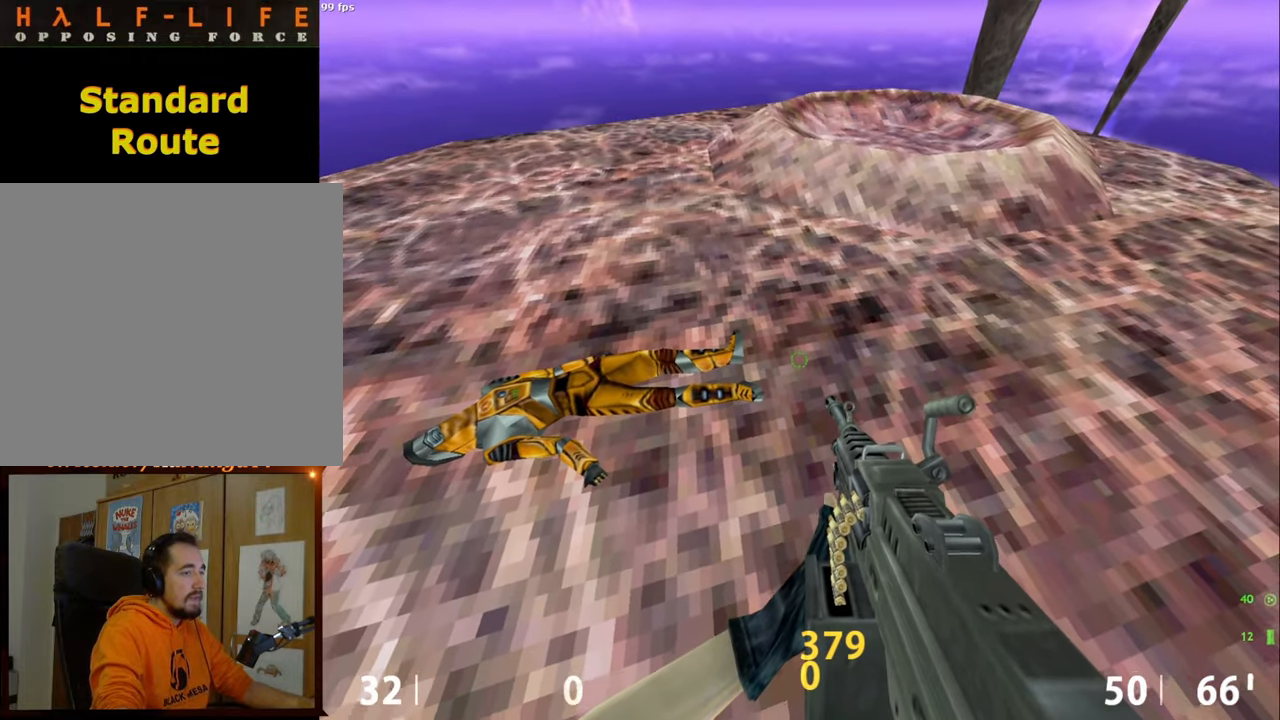
{"keys": [], "mouse": [], "events": [[134, "e", "up"]]}
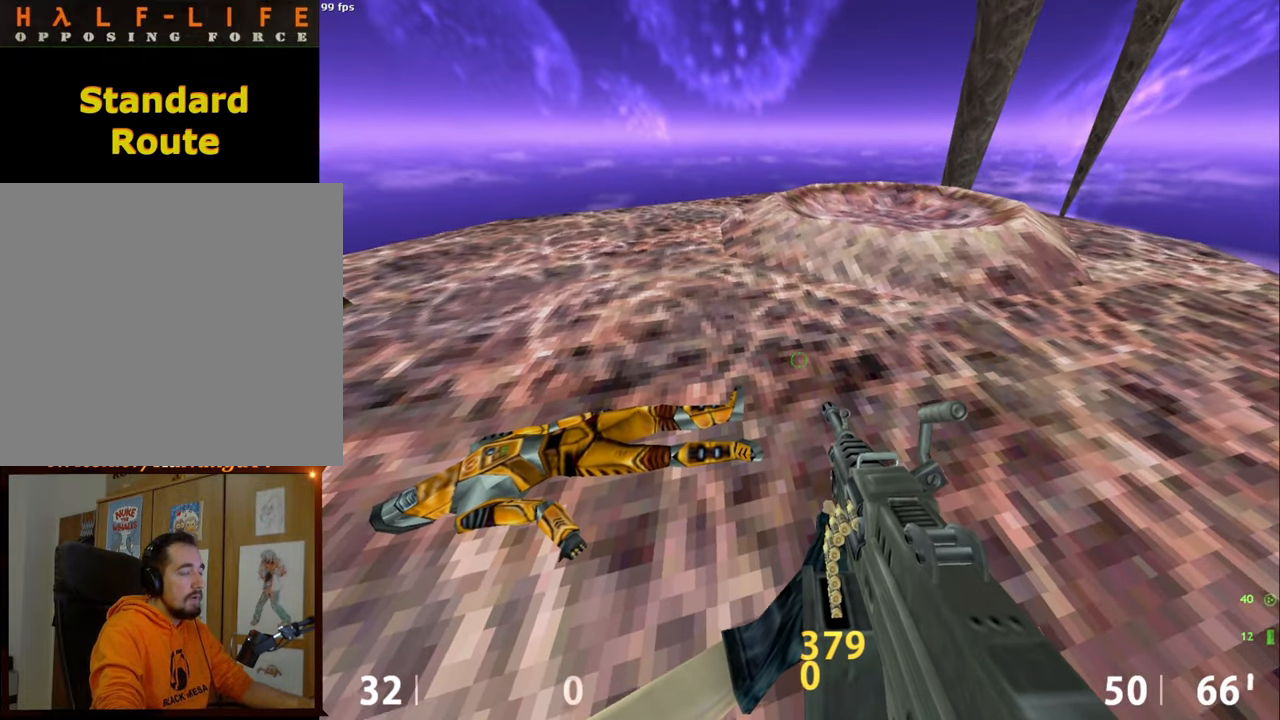
{"keys": [], "mouse": [], "events": []}
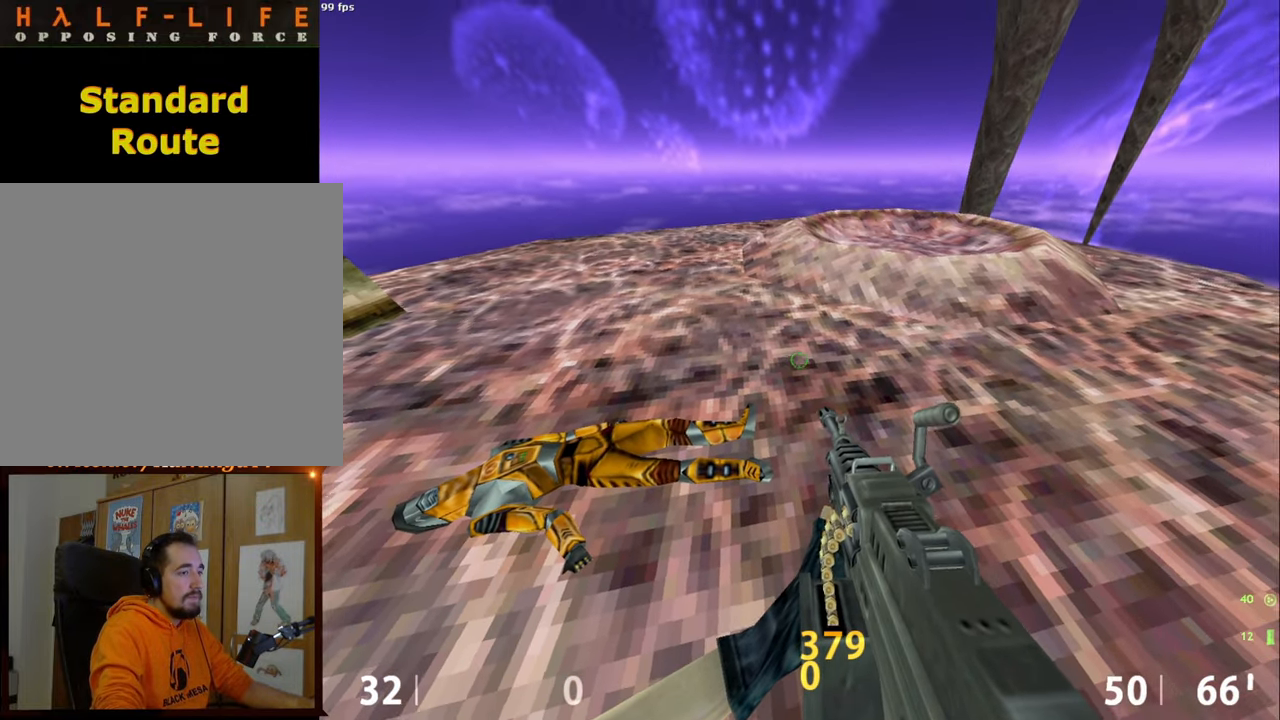
{"keys": [], "mouse": [], "events": []}
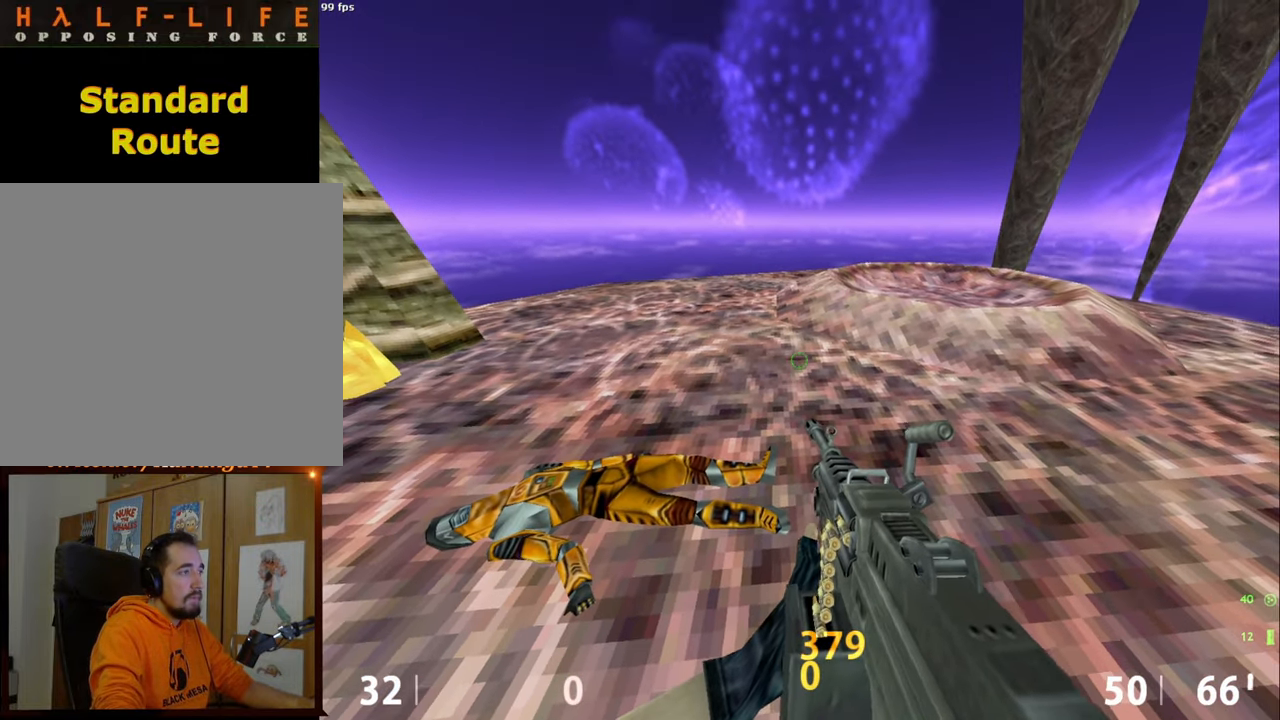
{"keys": ["d", "w"], "mouse": [], "events": [[117, "a", "down"], [117, "w", "down"], [167, "a", "up"], [400, "d", "down"]]}
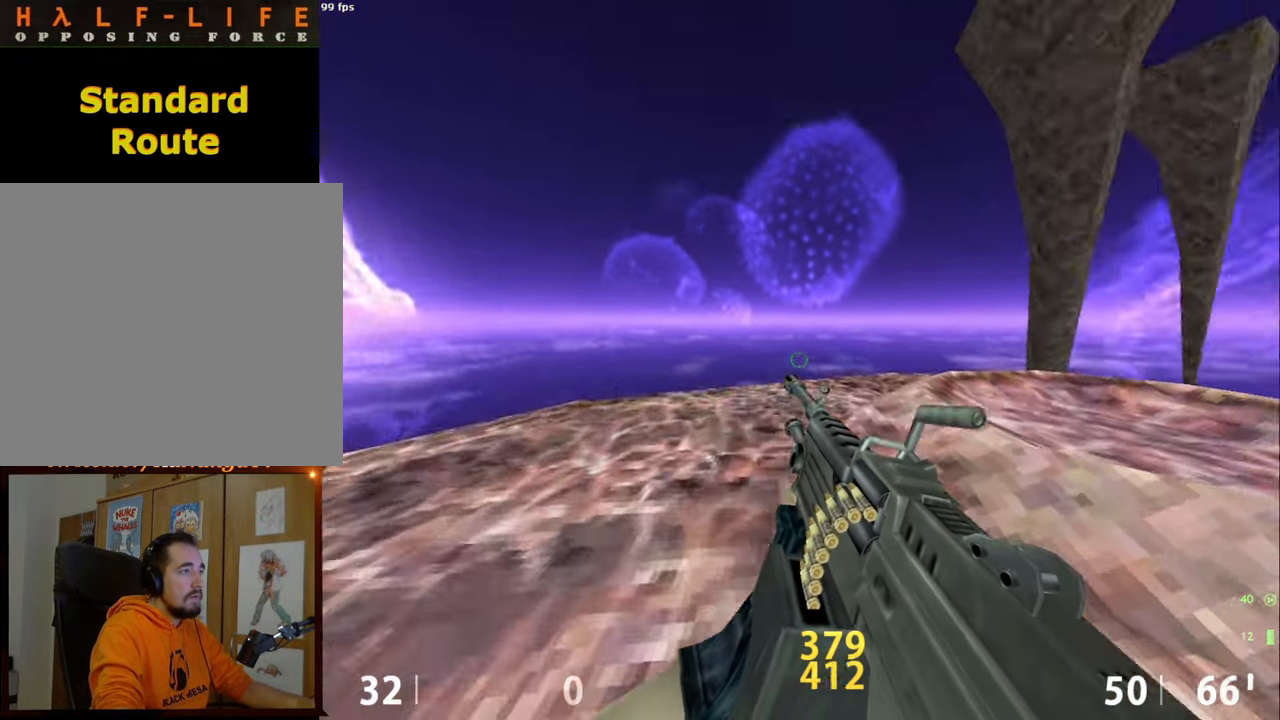
{"keys": ["a", "d"], "mouse": [], "events": [[184, "mouse_wheel_down", "down"], [184, "w", "up"], [284, "mouse_wheel_down", "up"], [467, "a", "down"]]}
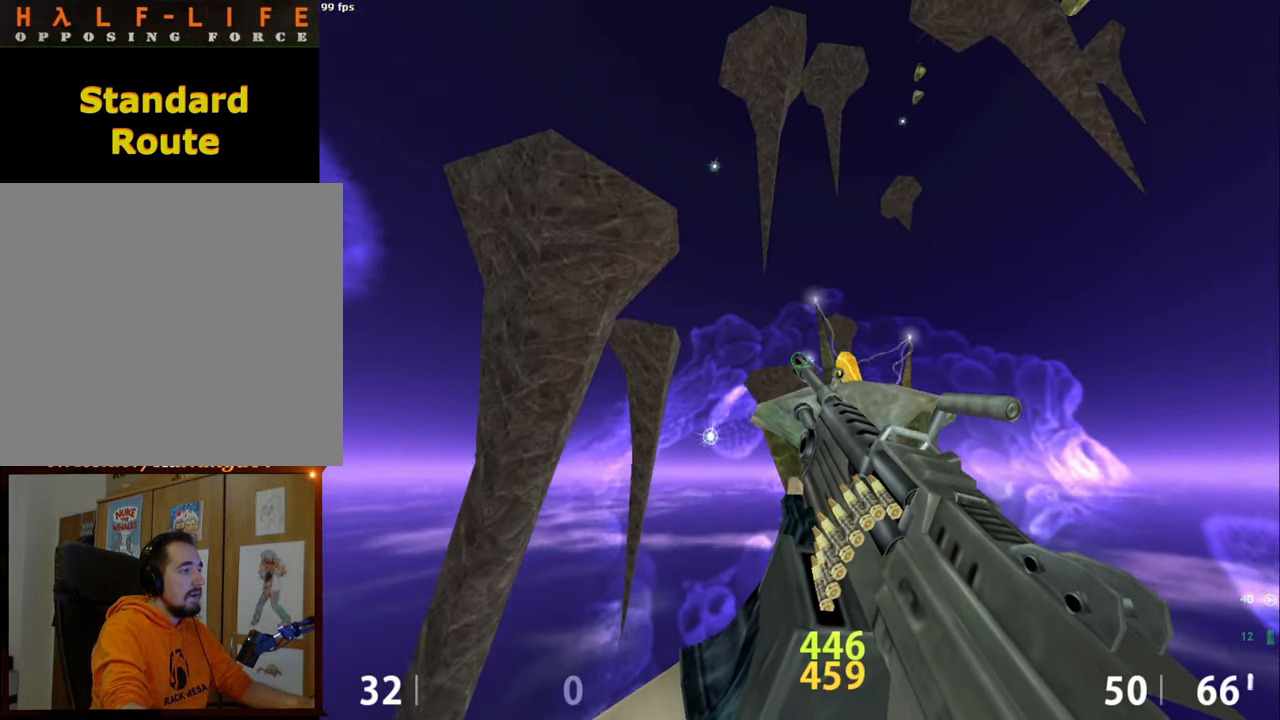
{"keys": ["a"], "mouse": [], "events": [[17, "d", "up"]]}
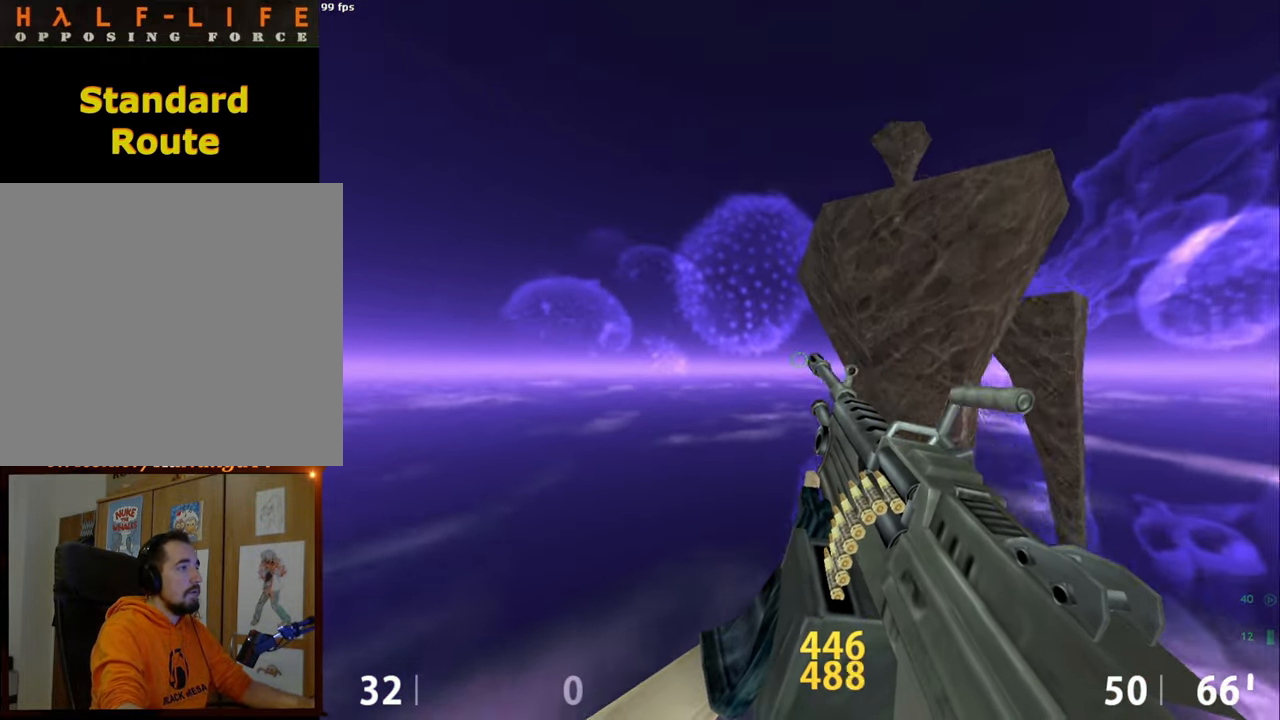
{"keys": ["d"], "mouse": [], "events": [[400, "d", "down"], [450, "a", "up"]]}
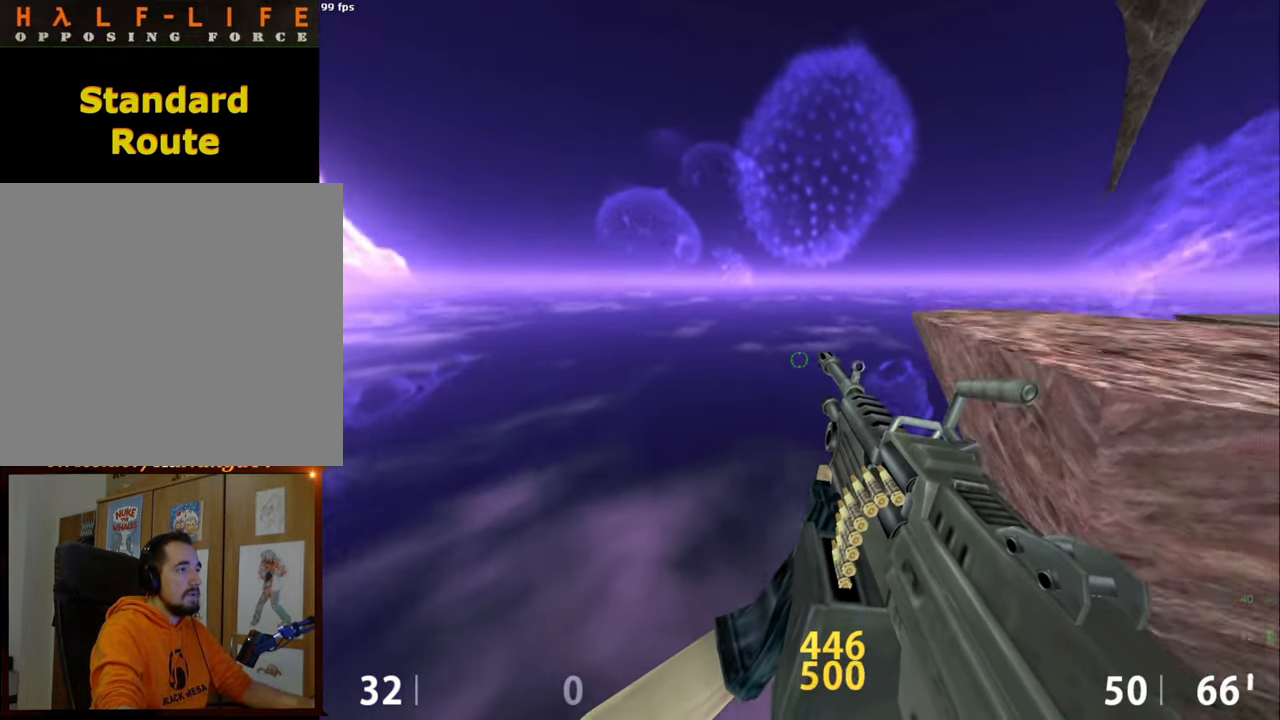
{"keys": ["d"], "mouse": [], "events": []}
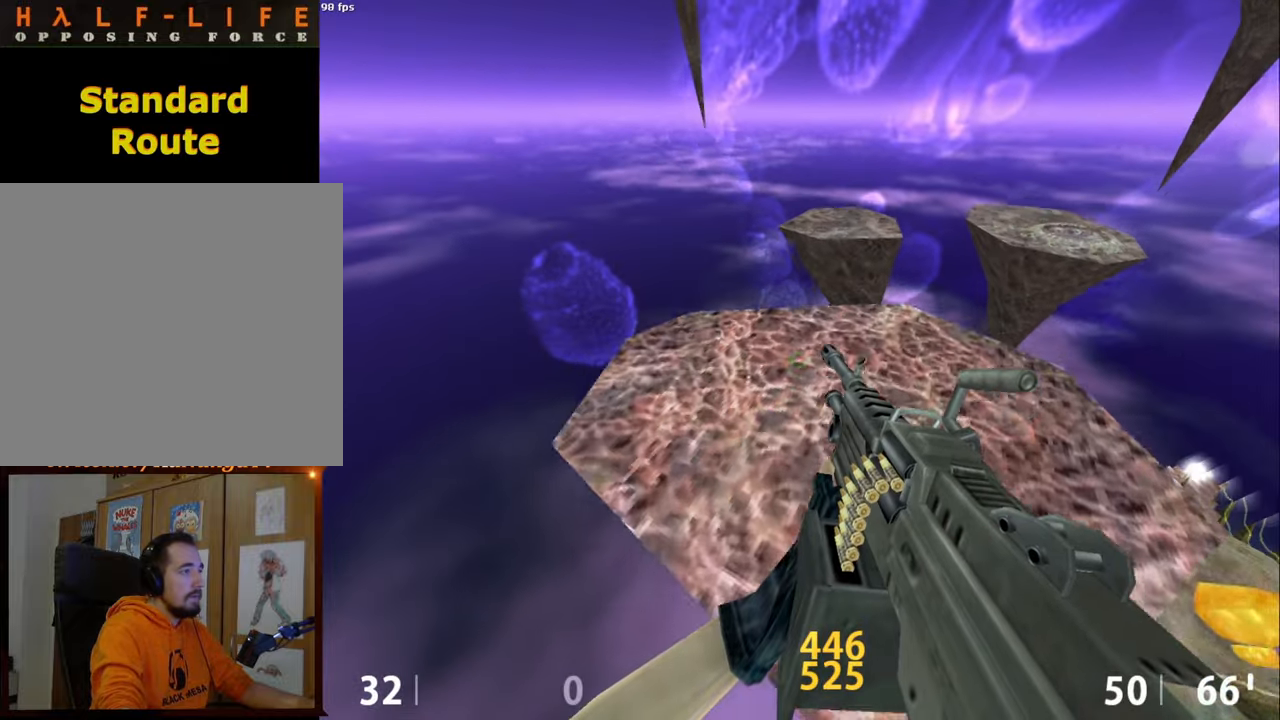
{"keys": [], "mouse": [], "events": [[17, "d", "up"], [250, "s", "down"], [434, "s", "up"]]}
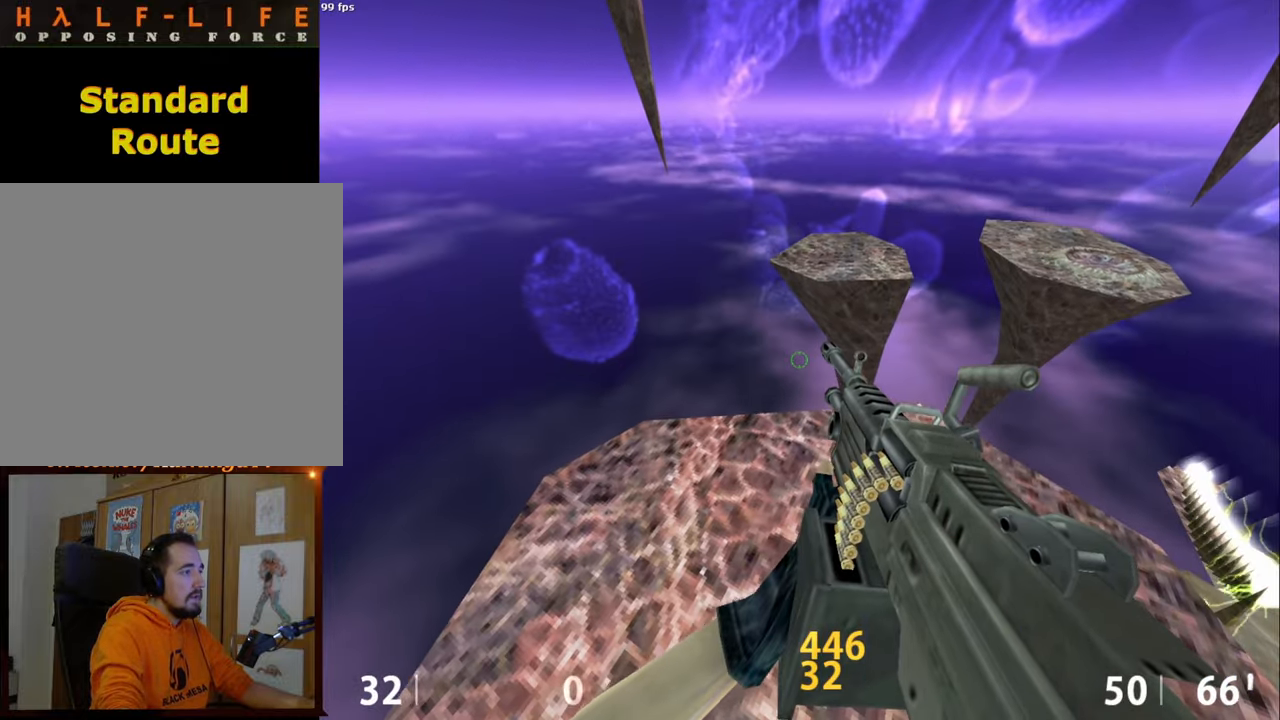
{"keys": [], "mouse": [], "events": []}
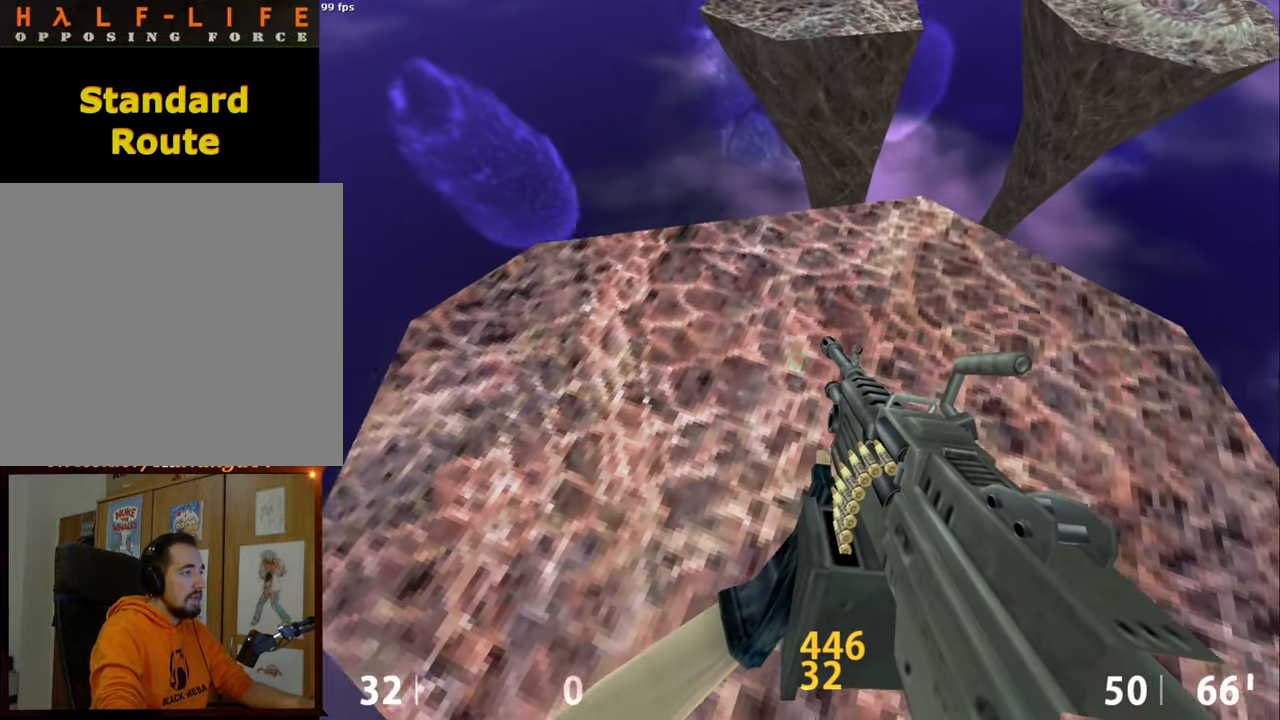
{"keys": [], "mouse": [], "events": []}
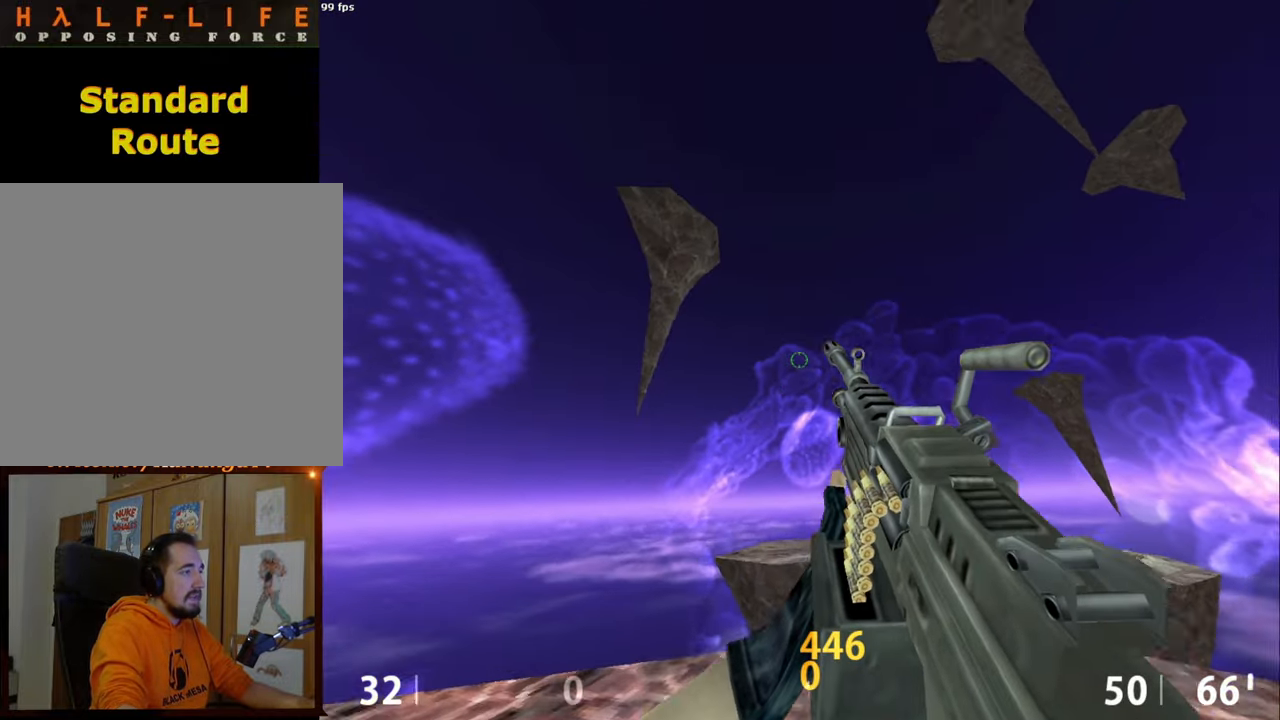
{"keys": [], "mouse": [], "events": []}
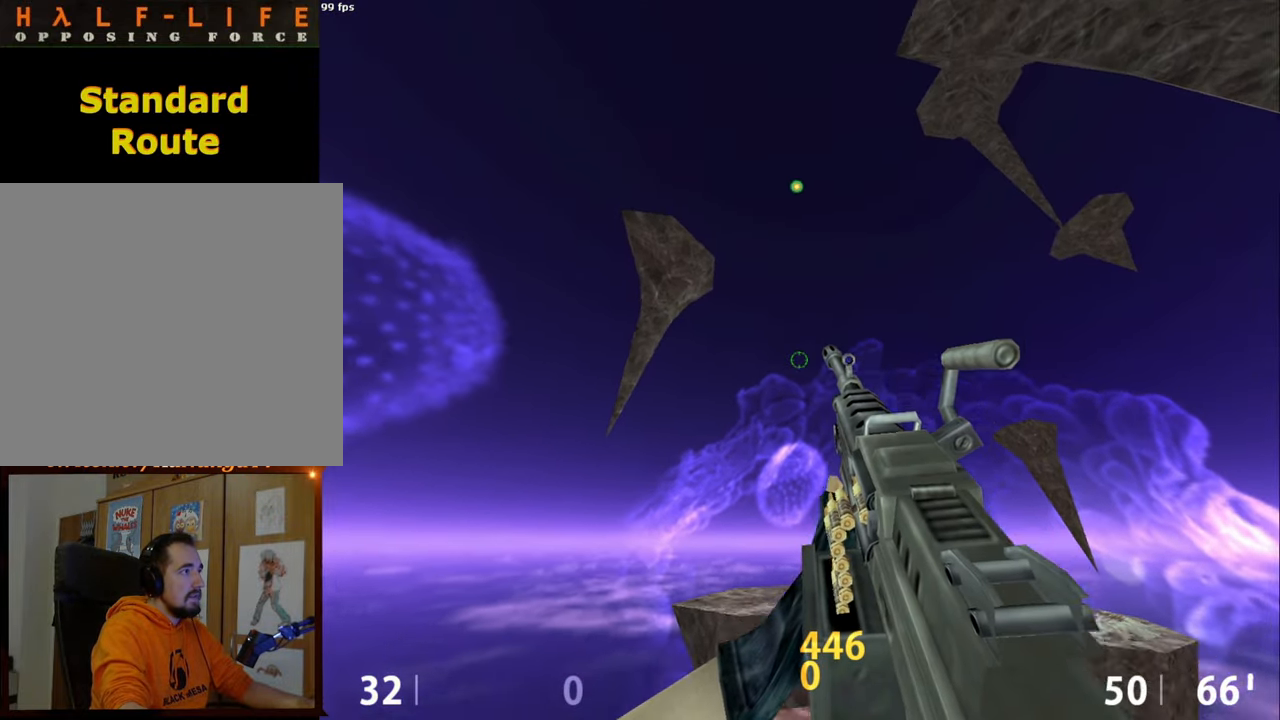
{"keys": ["a", "w"], "mouse": ["wheel_down"], "events": [[34, "w", "down"], [300, "a", "down"], [500, "mouse_wheel_down", "down"]]}
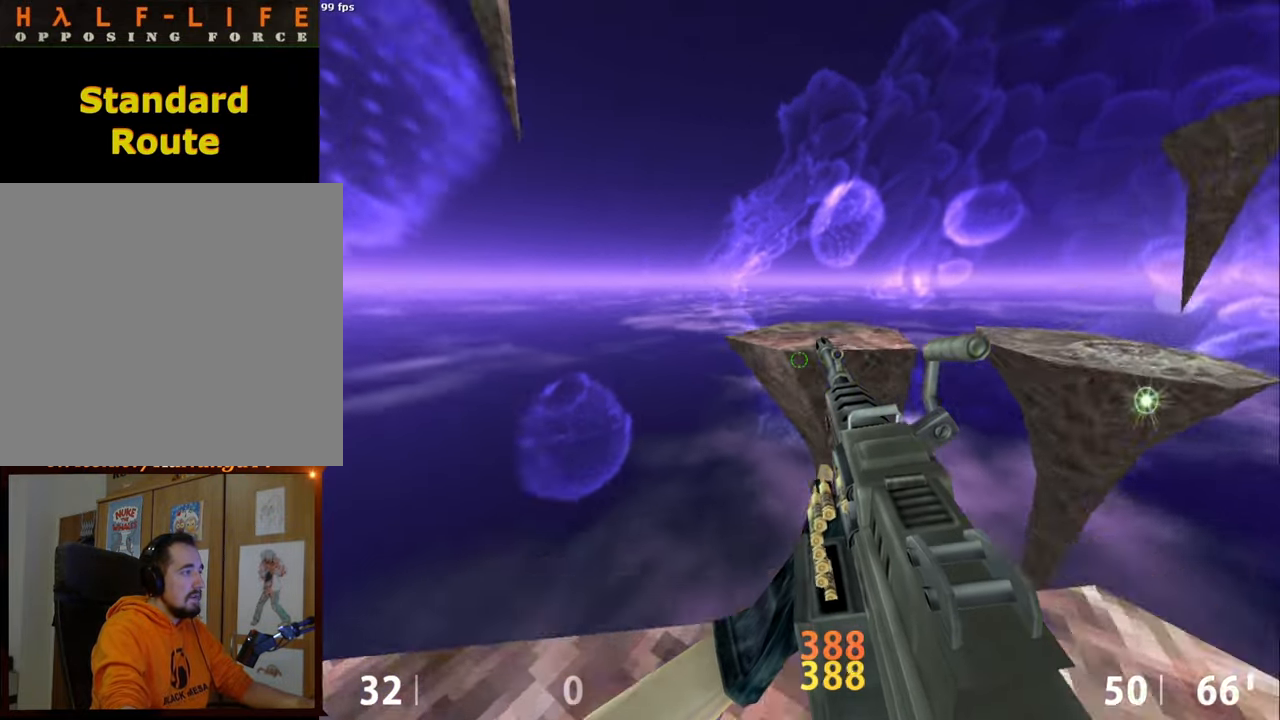
{"keys": ["a"], "mouse": [], "events": [[50, "w", "up"], [100, "mouse_wheel_down", "up"], [184, "a", "up"], [184, "d", "down"], [417, "a", "down"], [417, "d", "up"]]}
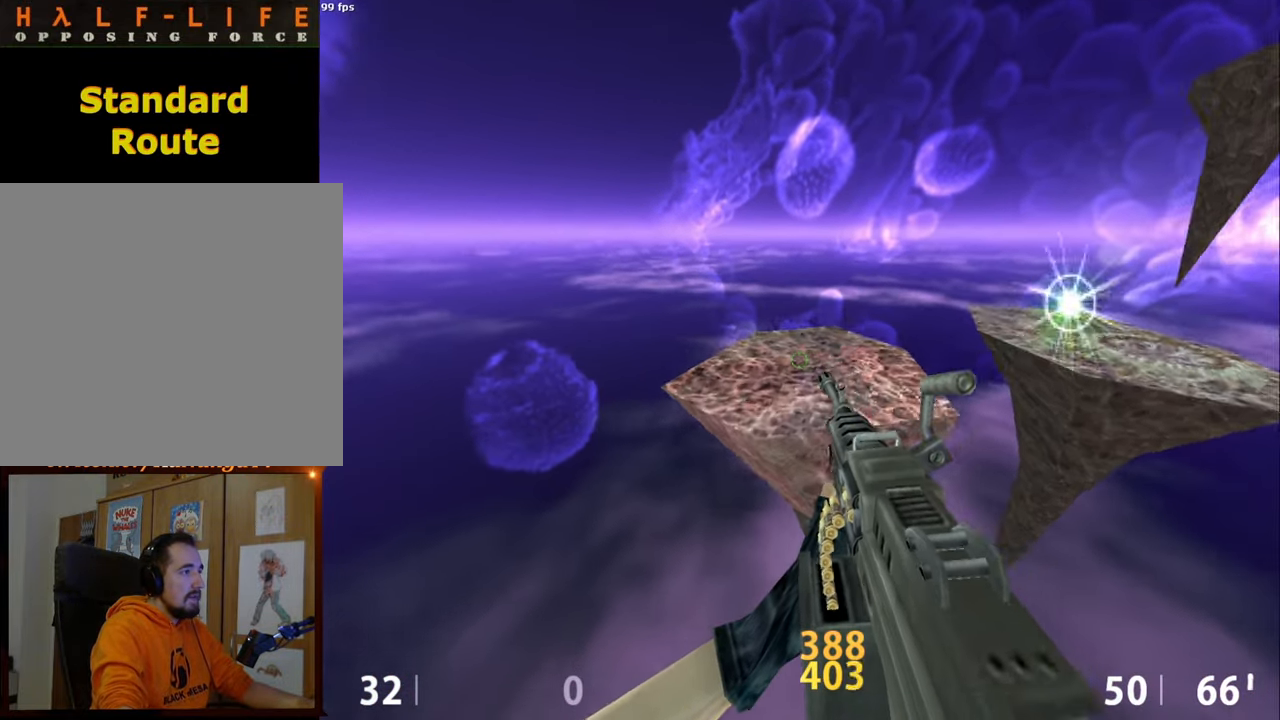
{"keys": [], "mouse": [], "events": [[150, "a", "up"], [250, "d", "down"], [450, "d", "up"]]}
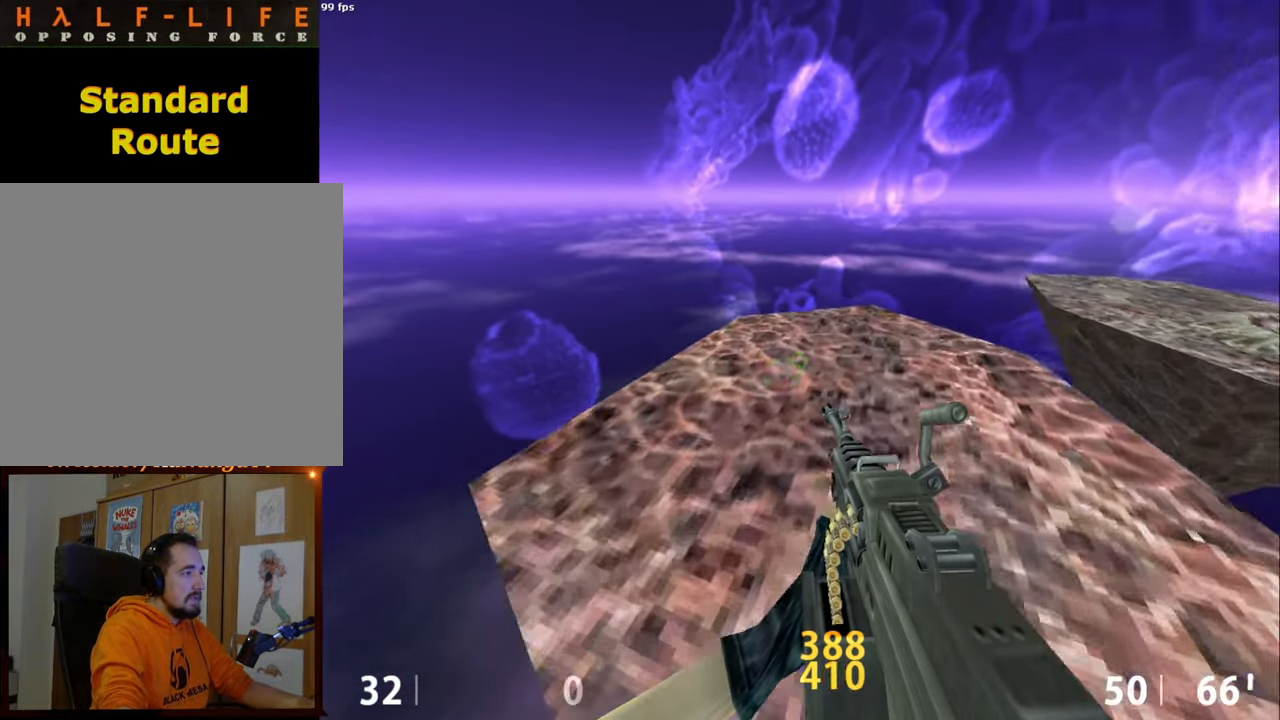
{"keys": ["e"], "mouse": [], "events": [[17, "s", "down"], [67, "e", "down"], [167, "s", "up"]]}
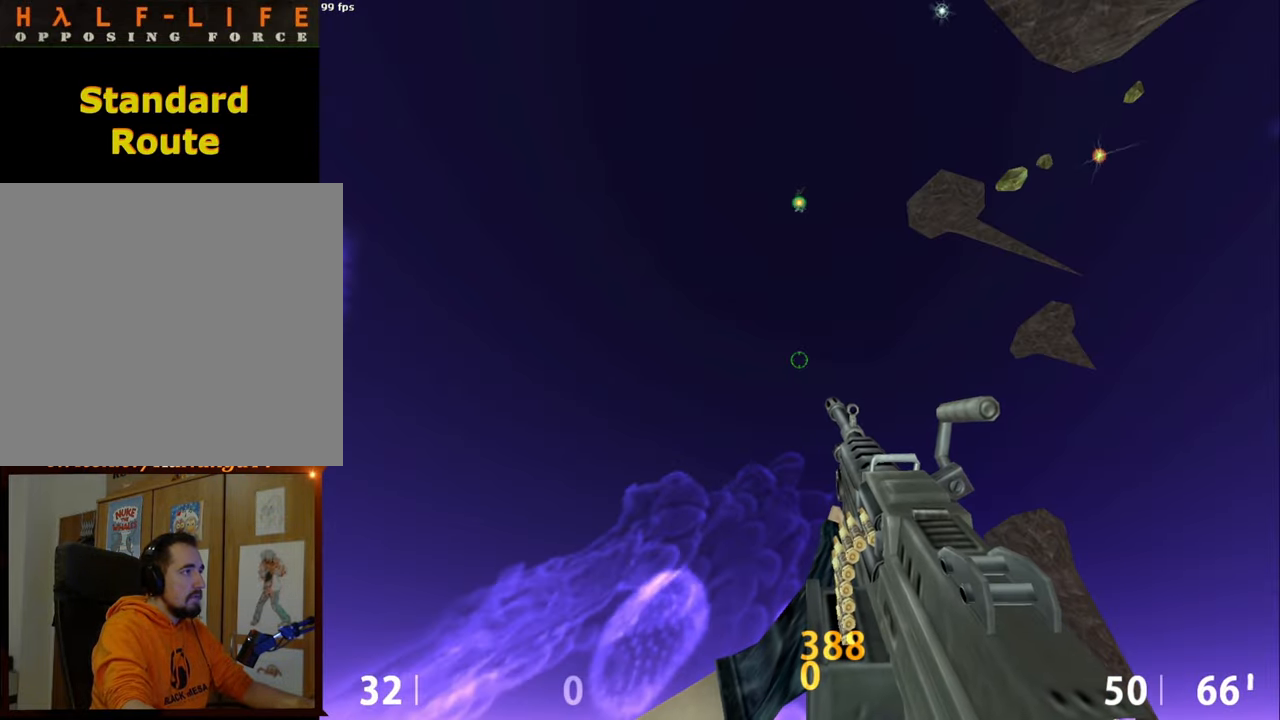
{"keys": [], "mouse": [], "events": [[234, "e", "up"]]}
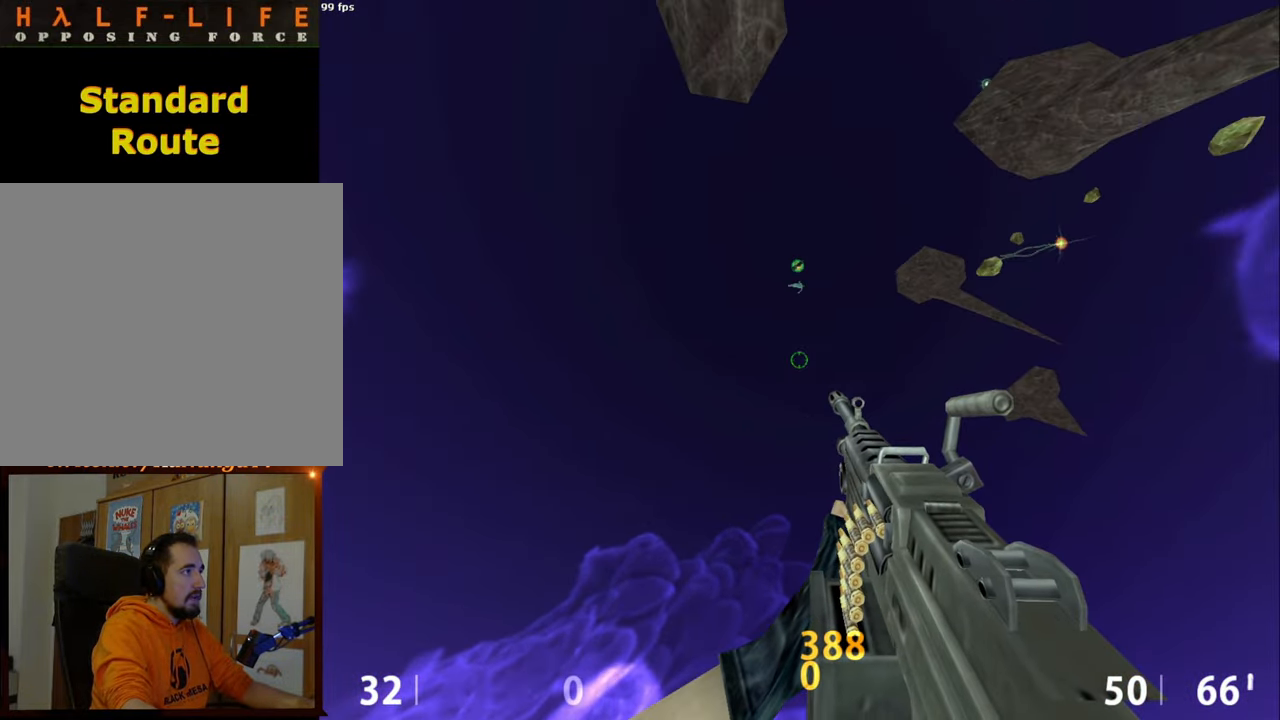
{"keys": [], "mouse": [], "events": []}
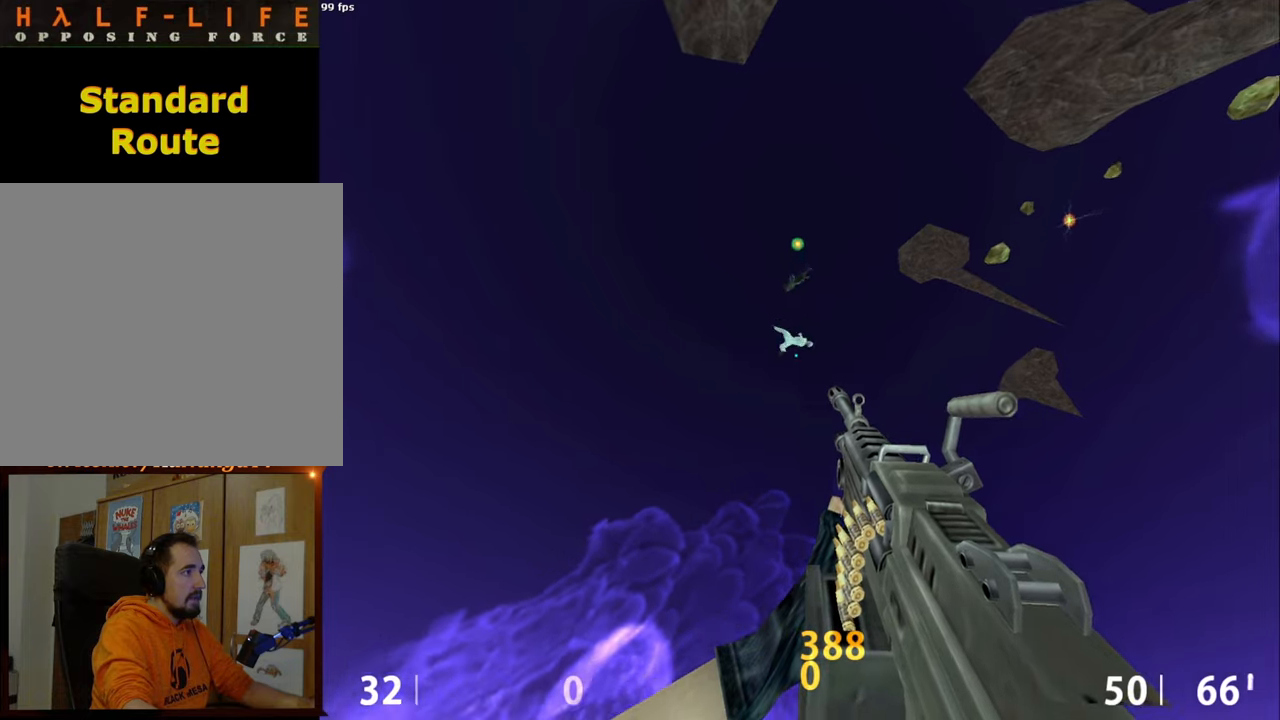
{"keys": [], "mouse": [], "events": []}
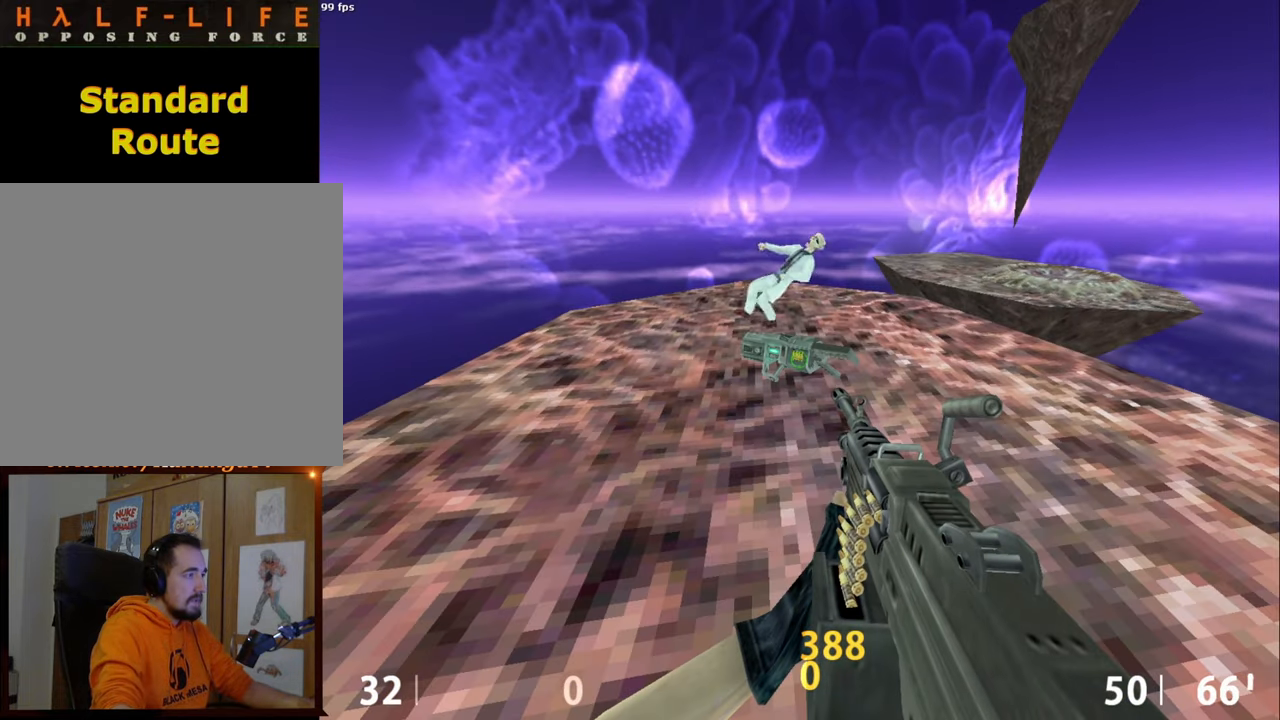
{"keys": [], "mouse": [], "events": []}
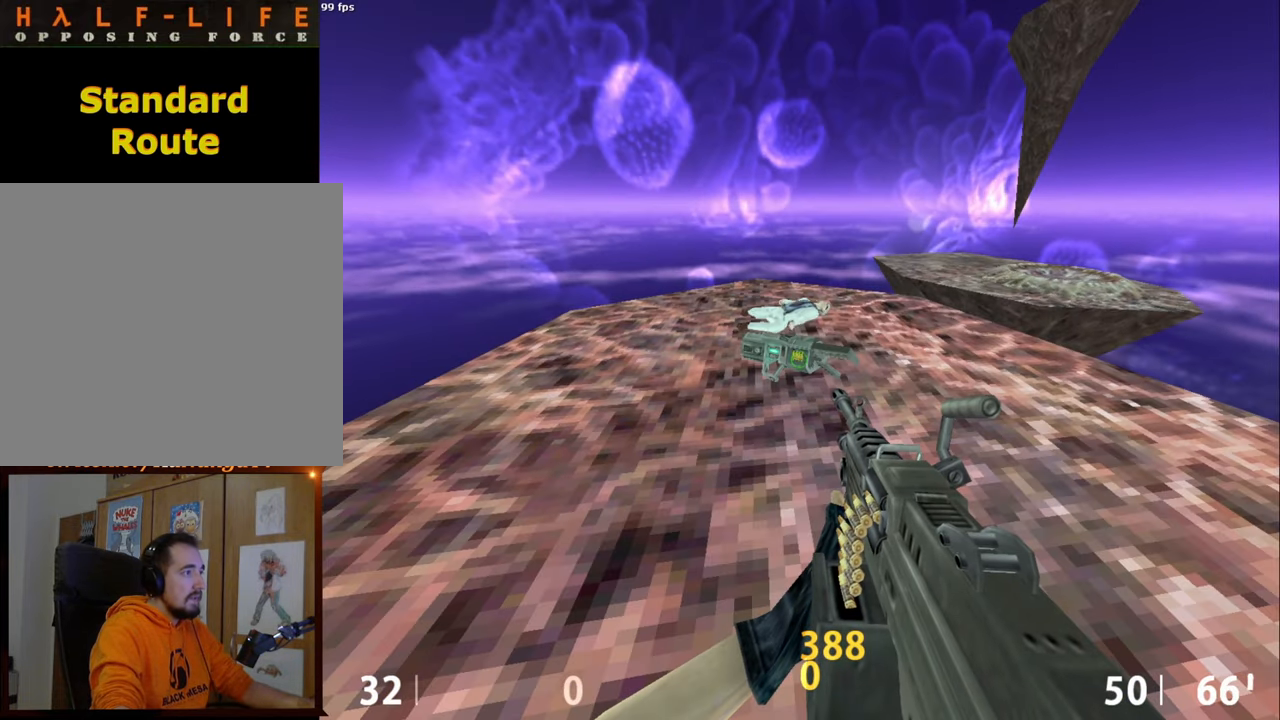
{"keys": [], "mouse": [], "events": []}
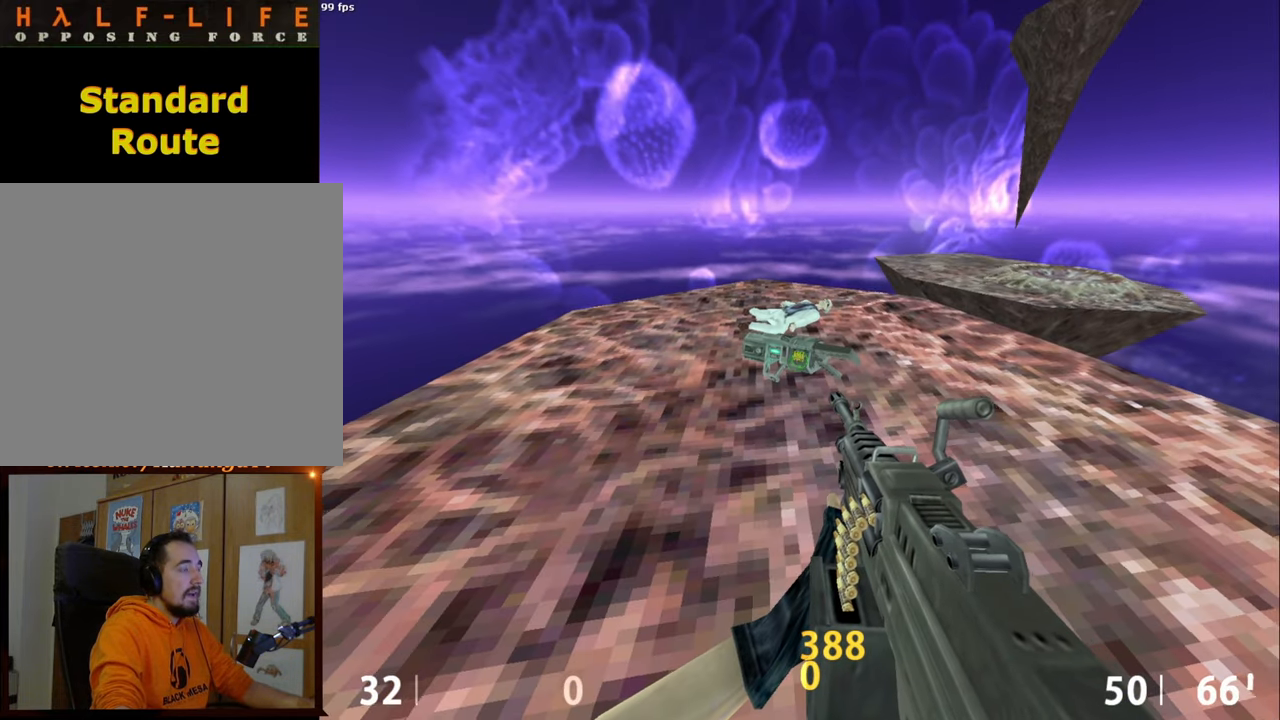
{"keys": [], "mouse": [], "events": []}
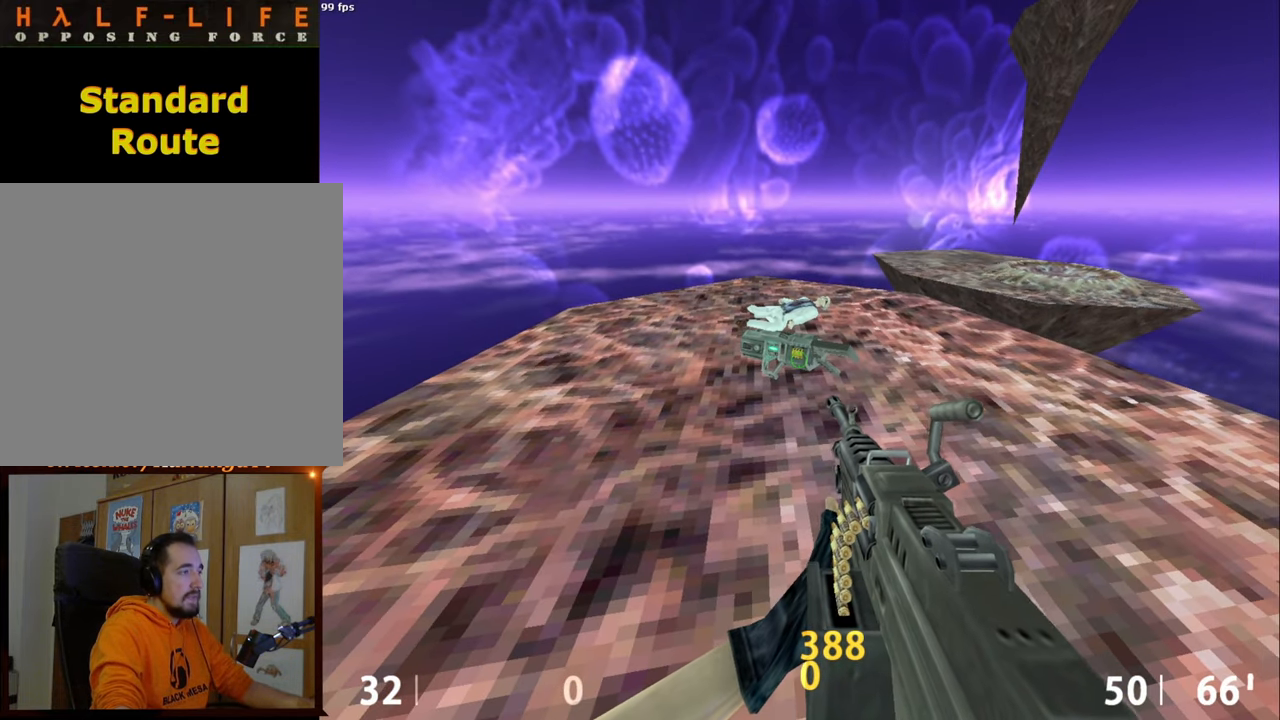
{"keys": [], "mouse": [], "events": []}